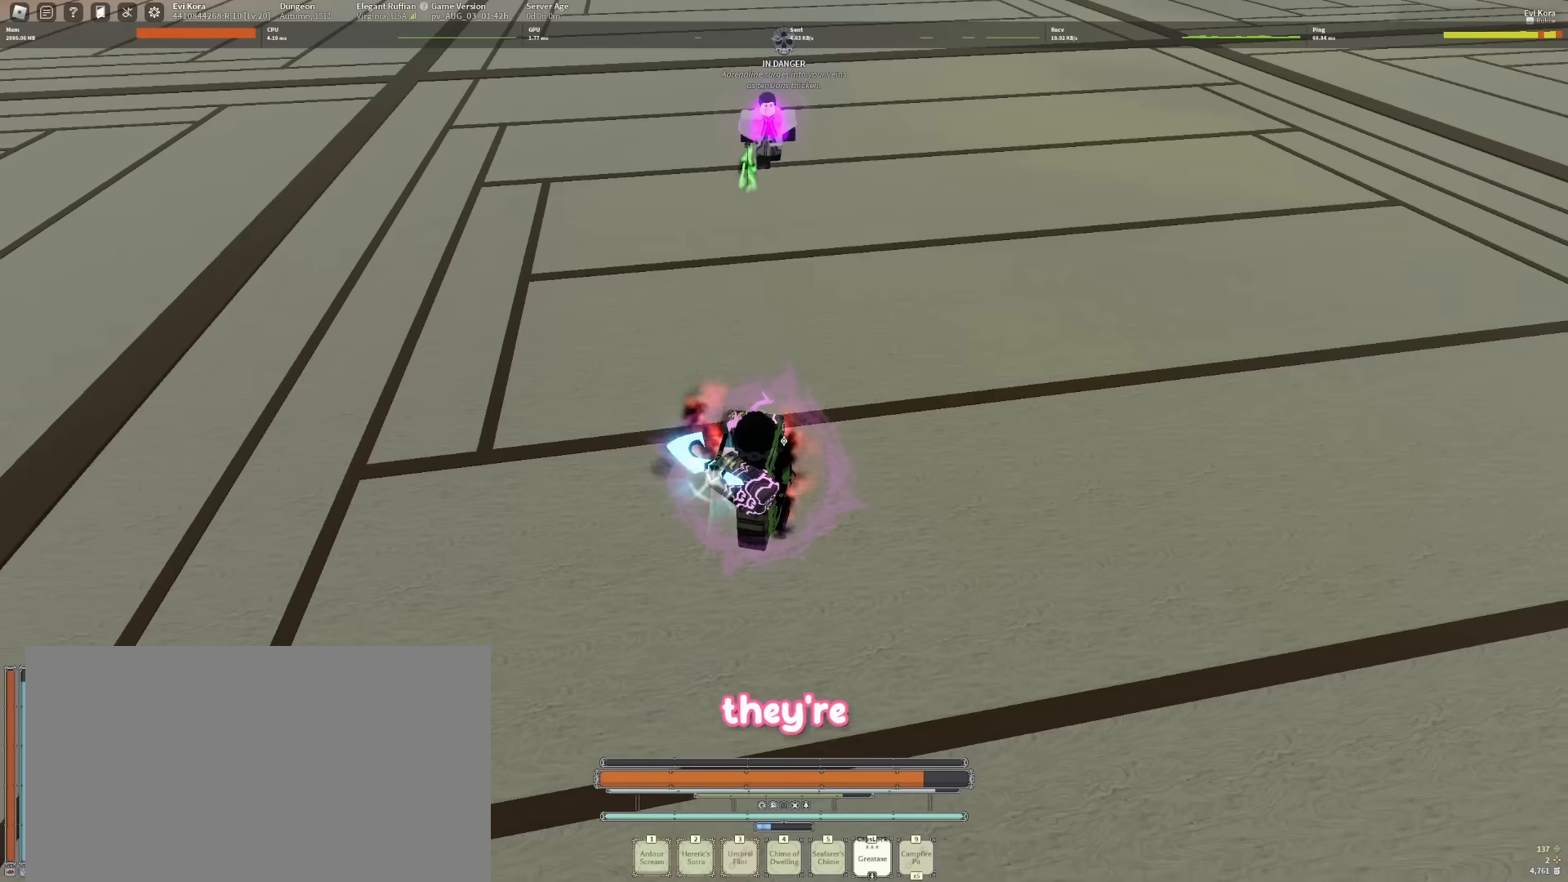
Gameplay with keyboard and mouse; each line is a JSON object with the keys and mouse buttons held at the frame after it. "events" lists presses ("down") and releases ("up") of "1", "2", "3", "4", "5", "a", "alt", "b", "c", "ctrl", "d", "e", "f", "g", "q", "r", "s", "shift", "space", "t", "tab", "tilde", "v", "w", "x", "z", "mouse_left", "mouse_wheel", "mouse_right", "mouse_mb4" and "mouse_mb5" between this image and that frame as [ms after this image, input, new state], when the widget could be followed in between. "mouse_left", "mouse_wheel", "mouse_right", "mouse_mb4", "mouse_mb5" = the "left", "wheel", "right", "mb4", "mb5" buttons of the "mouse" list. No other keys are recorded. "wheel" means that the mouse wheel is clicked or scrolled. Mouse movement is not recorded.
{"keys": ["w"], "mouse": [], "events": [[50, "mouse_left", "up"], [150, "mouse_left", "down"], [283, "mouse_left", "up"], [333, "mouse_left", "down"], [333, "w", "down"], [383, "s", "up"], [416, "w", "up"], [466, "mouse_left", "up"], [466, "w", "down"]]}
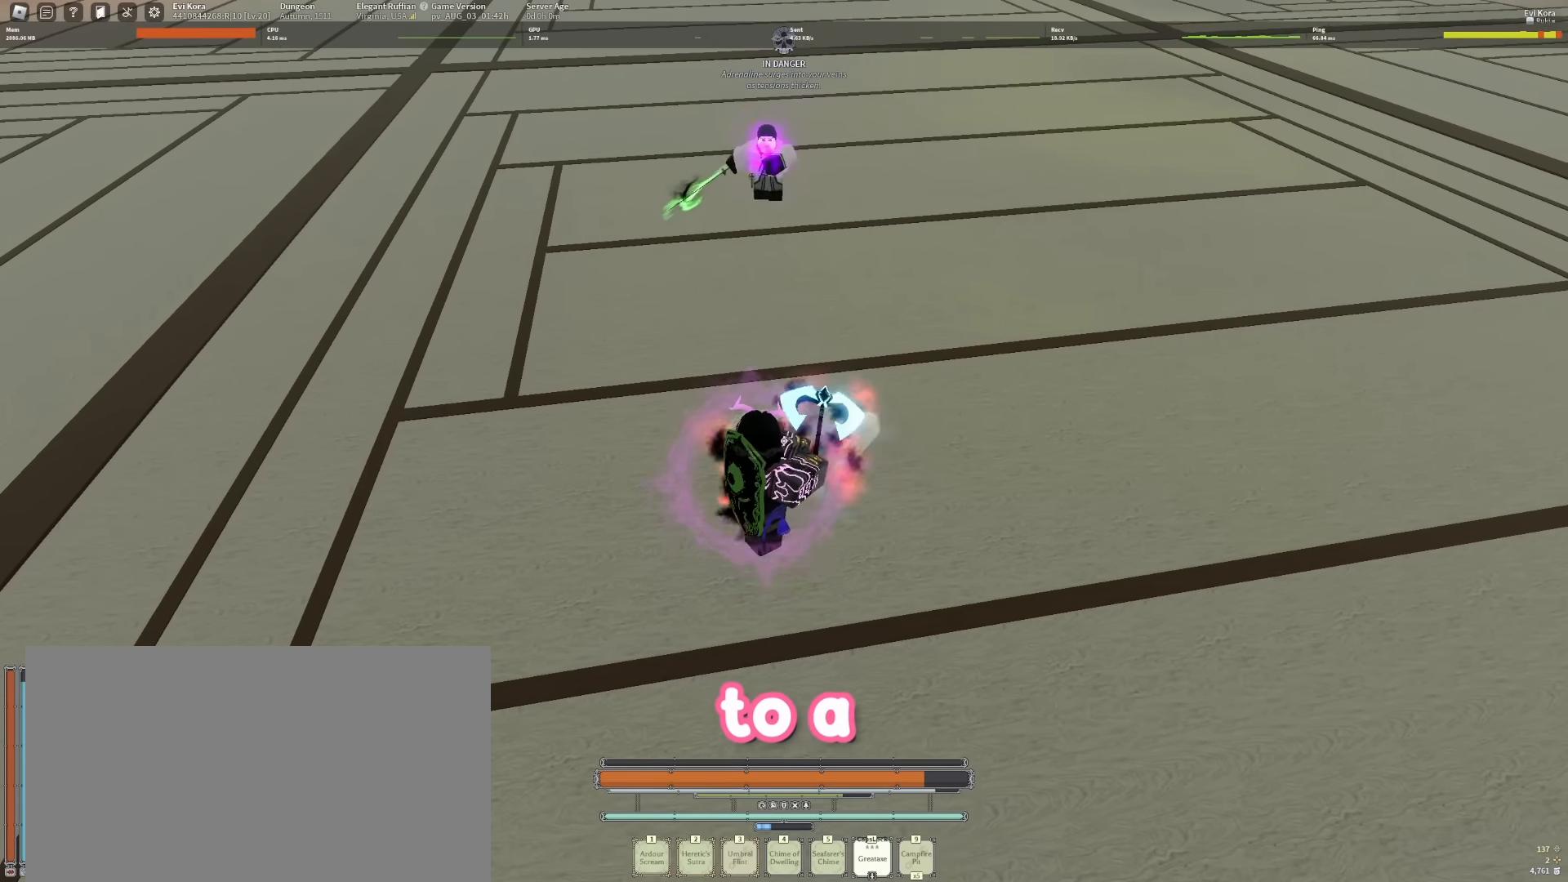
{"keys": ["s"], "mouse": ["left"], "events": [[66, "mouse_left", "down"], [166, "mouse_left", "up"], [250, "mouse_left", "down"], [350, "mouse_left", "up"], [433, "mouse_left", "down"], [433, "s", "down"], [433, "w", "up"]]}
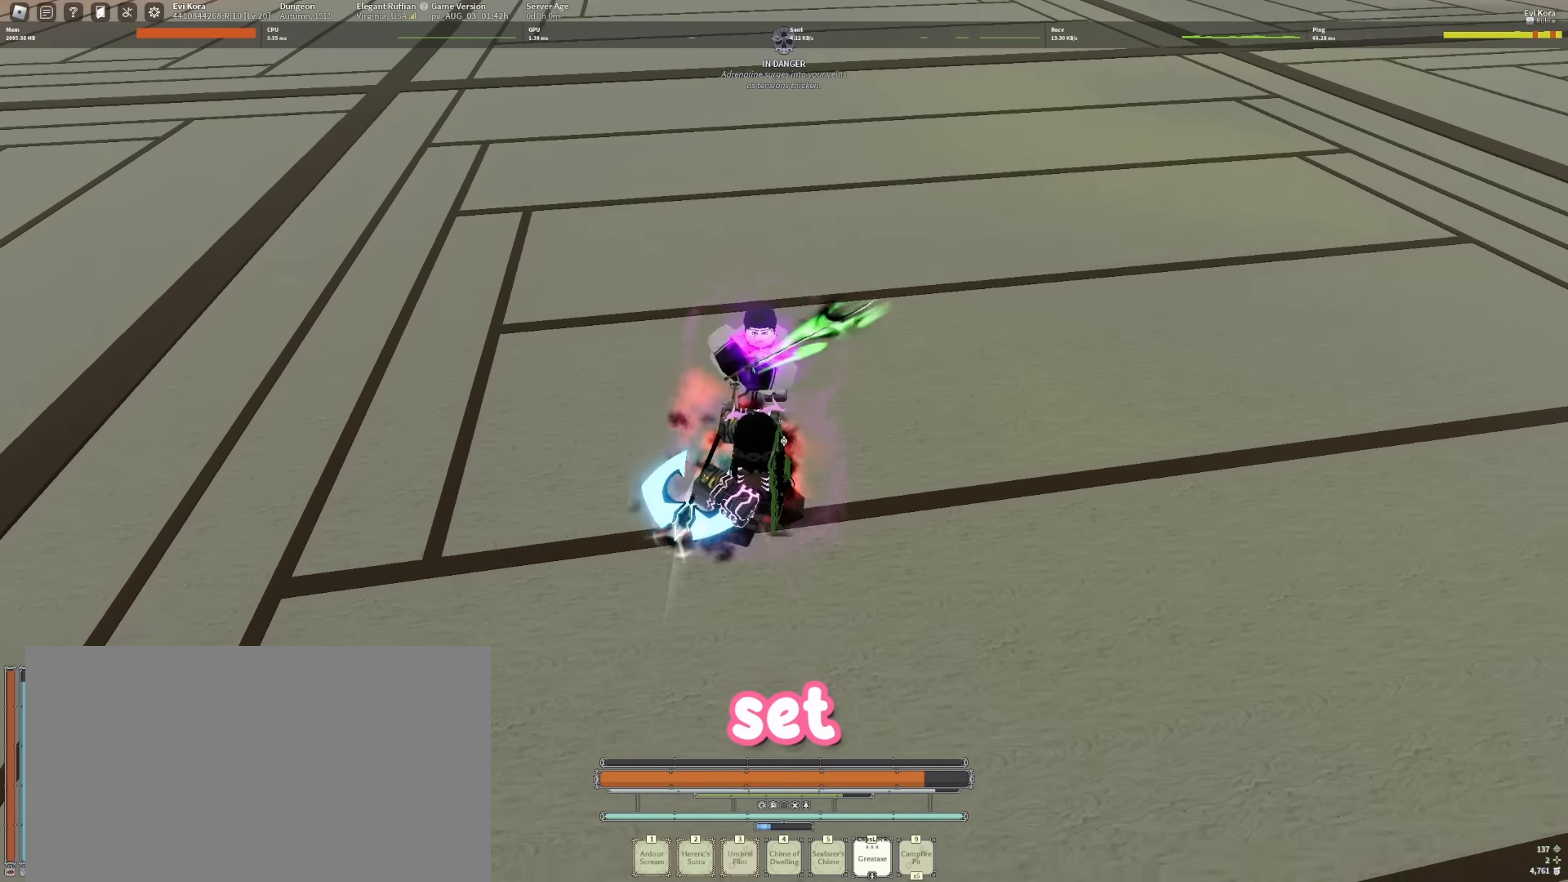
{"keys": ["s"], "mouse": [], "events": [[83, "mouse_left", "up"], [133, "mouse_left", "down"], [266, "mouse_left", "up"], [366, "mouse_left", "down"], [450, "mouse_left", "up"]]}
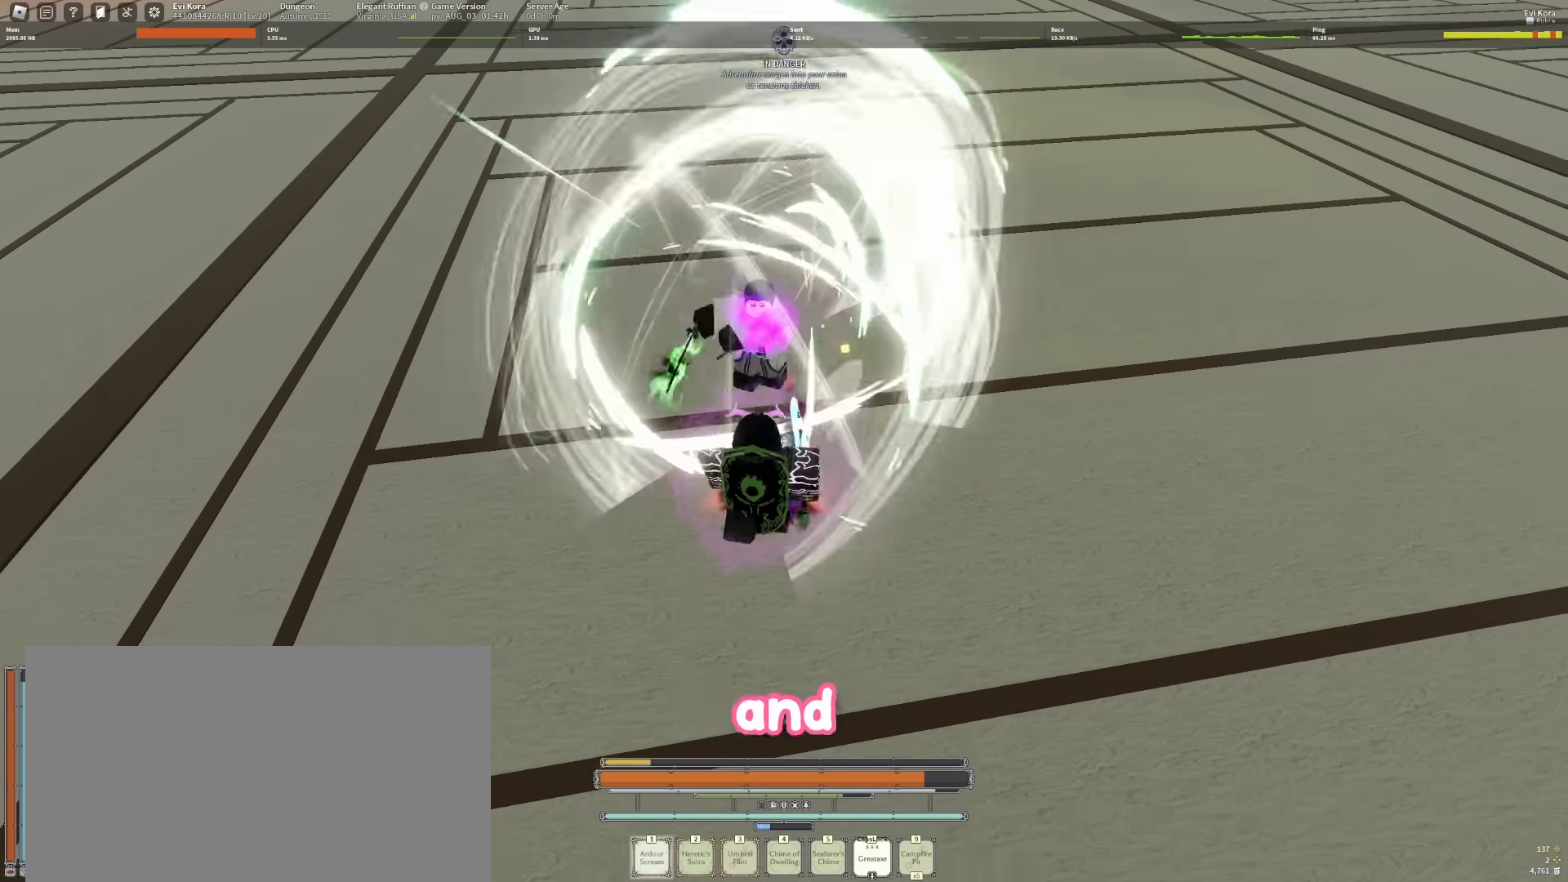
{"keys": ["a"], "mouse": [], "events": [[416, "a", "down"], [433, "s", "up"]]}
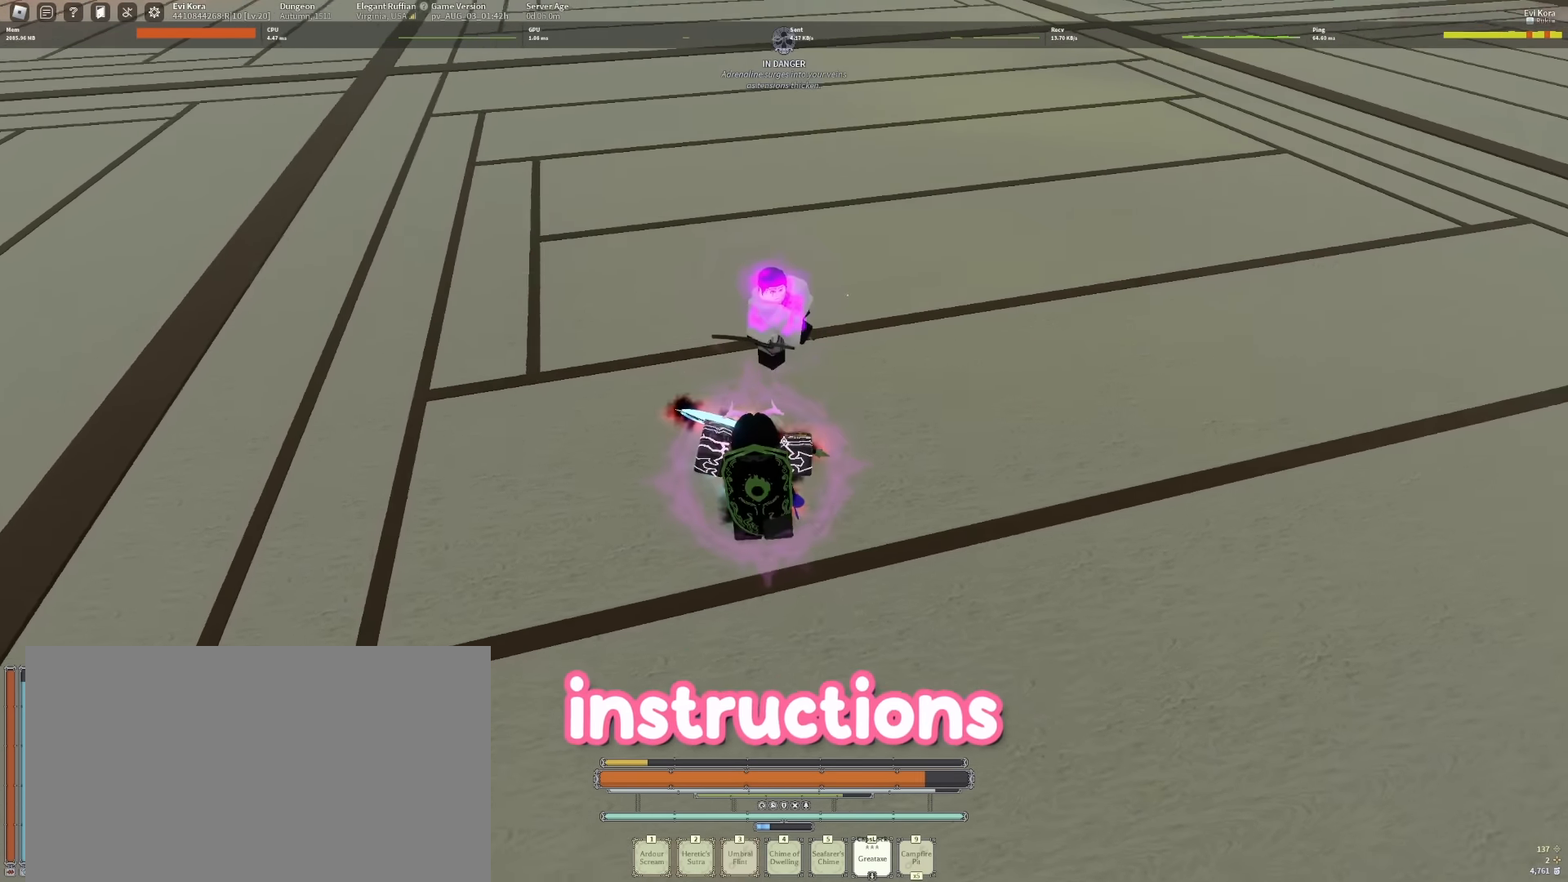
{"keys": ["f"], "mouse": [], "events": [[16, "a", "up"], [450, "f", "down"]]}
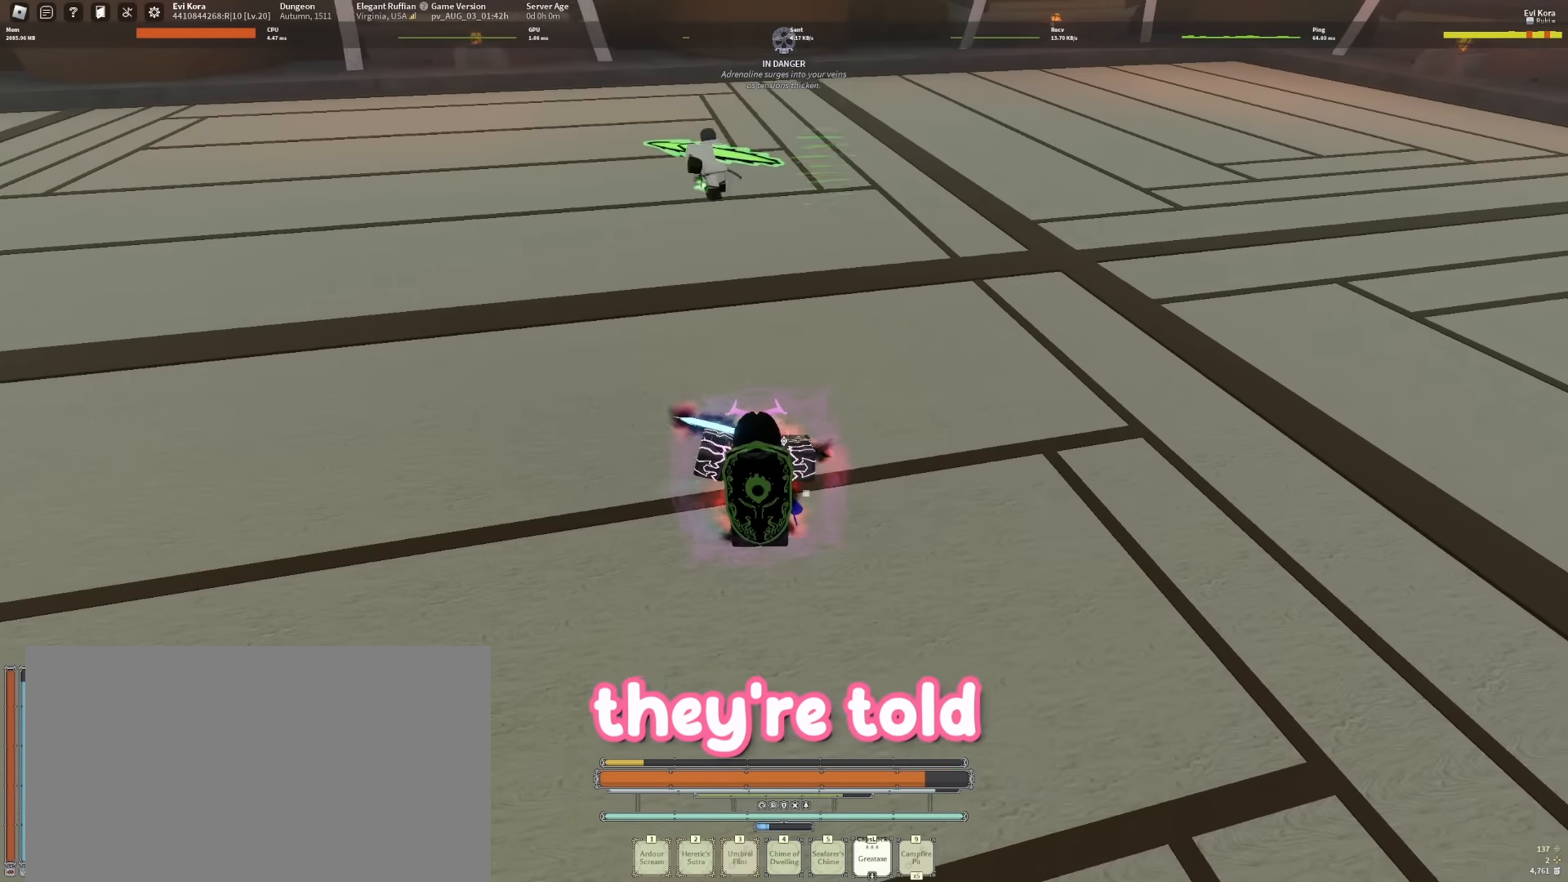
{"keys": [], "mouse": [], "events": [[433, "f", "up"]]}
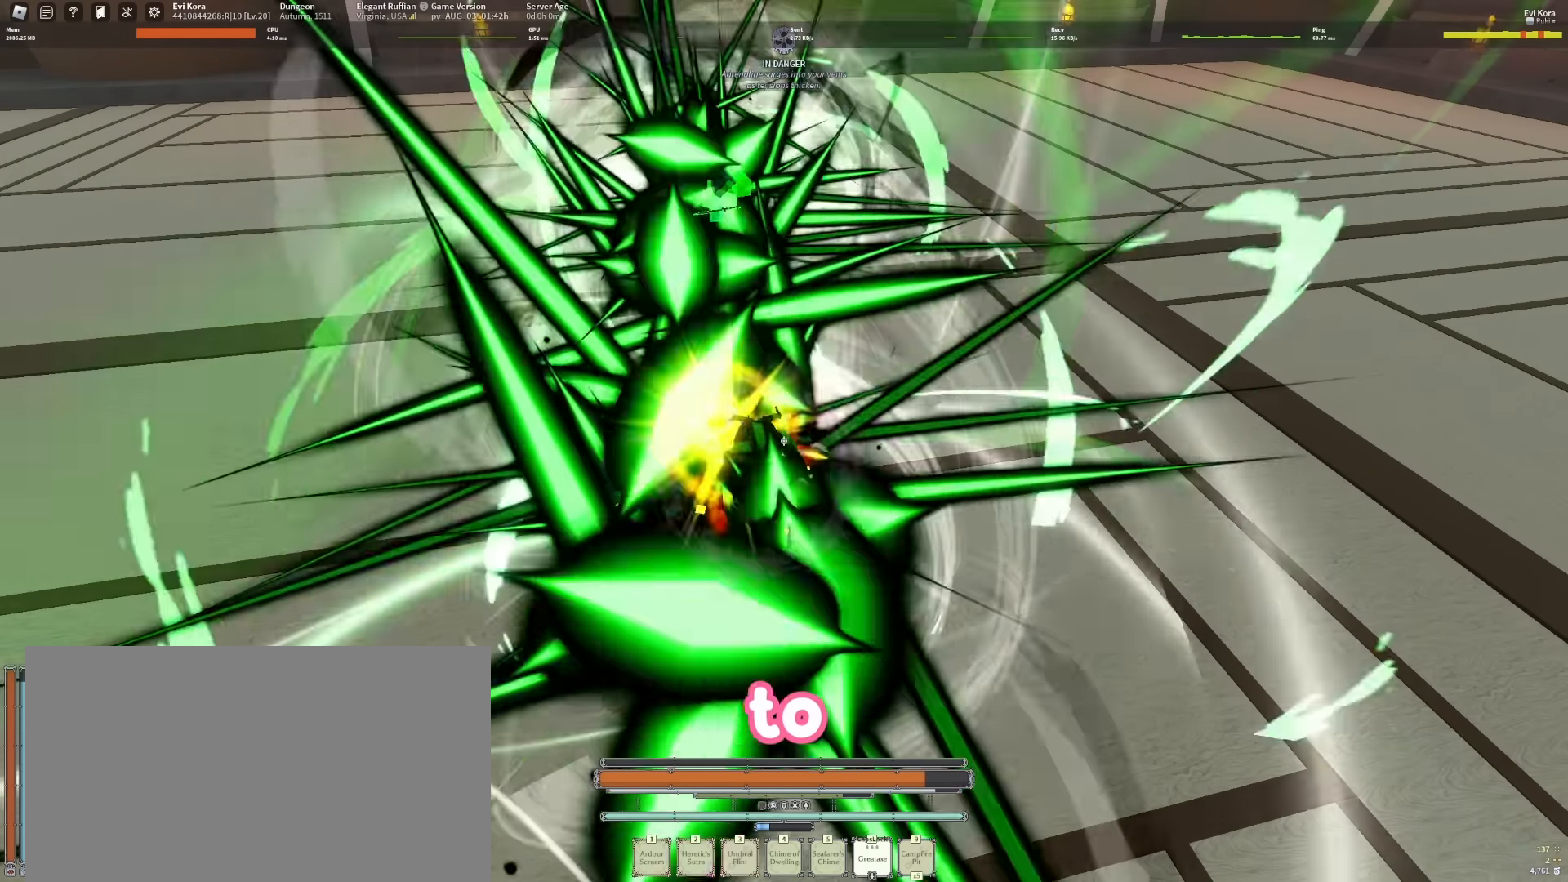
{"keys": [], "mouse": []}
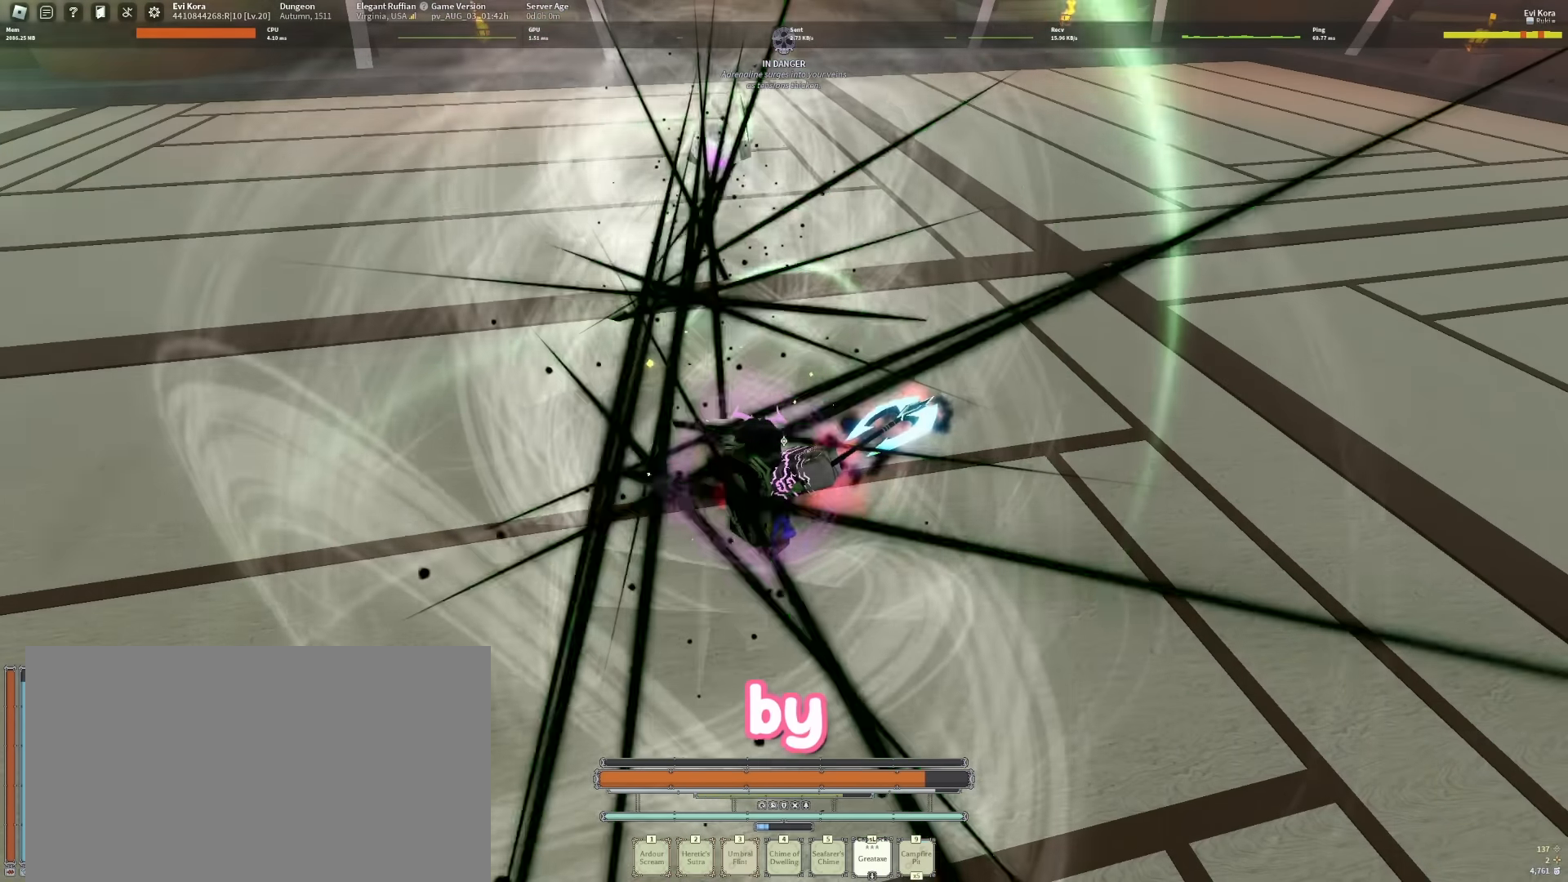
{"keys": ["w"], "mouse": [], "events": [[300, "w", "down"]]}
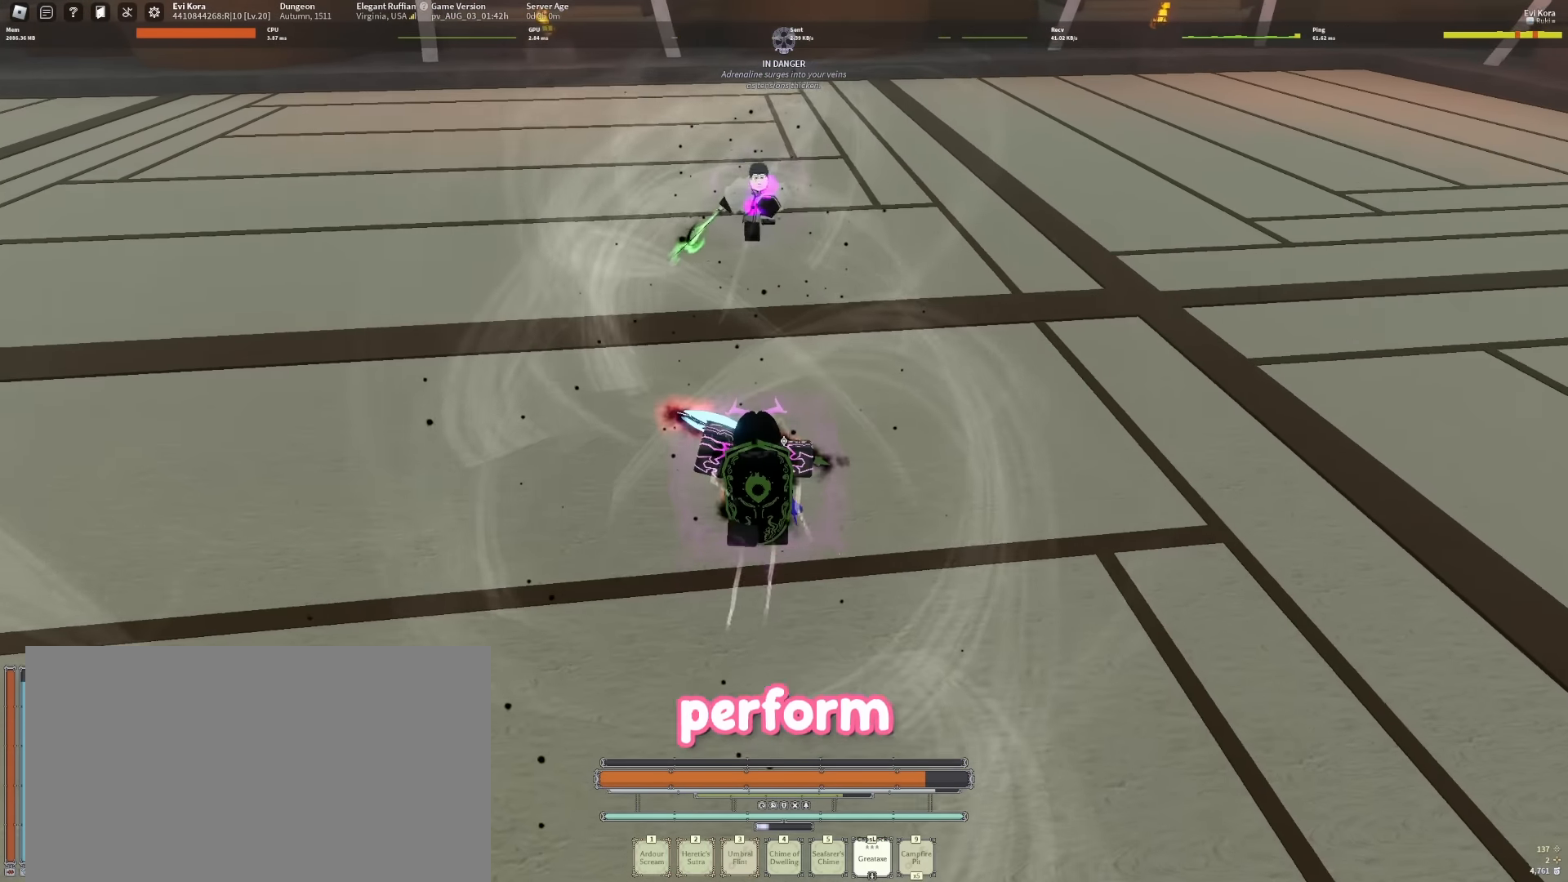
{"keys": [], "mouse": [], "events": [[500, "w", "up"]]}
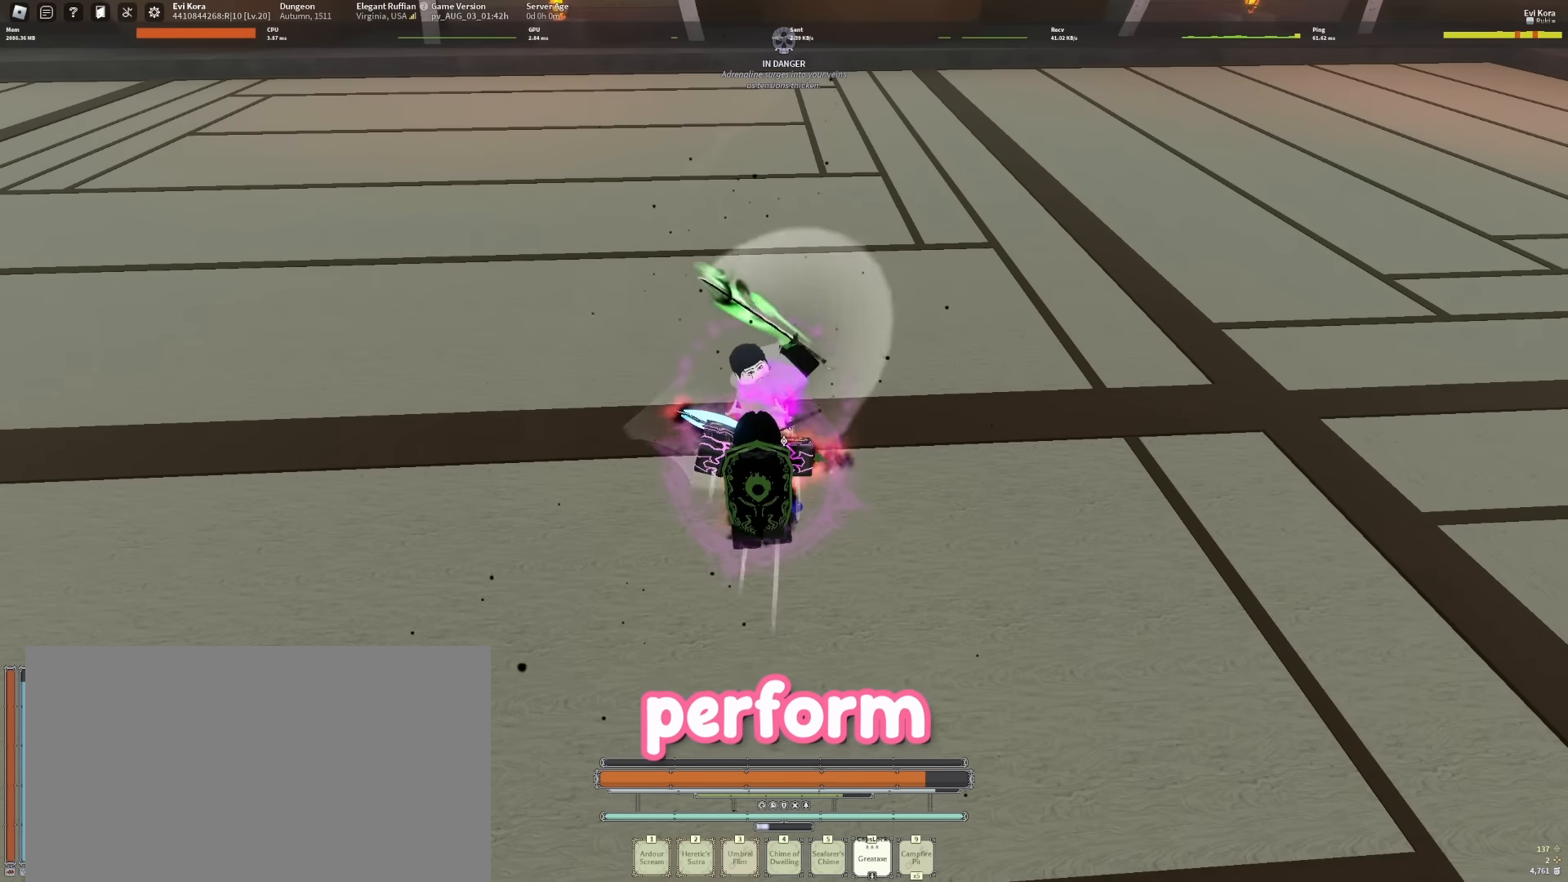
{"keys": [], "mouse": [], "events": [[150, "f", "down"], [183, "s", "down"], [283, "f", "up"], [283, "s", "up"], [333, "mouse_left", "down"], [416, "mouse_left", "up"]]}
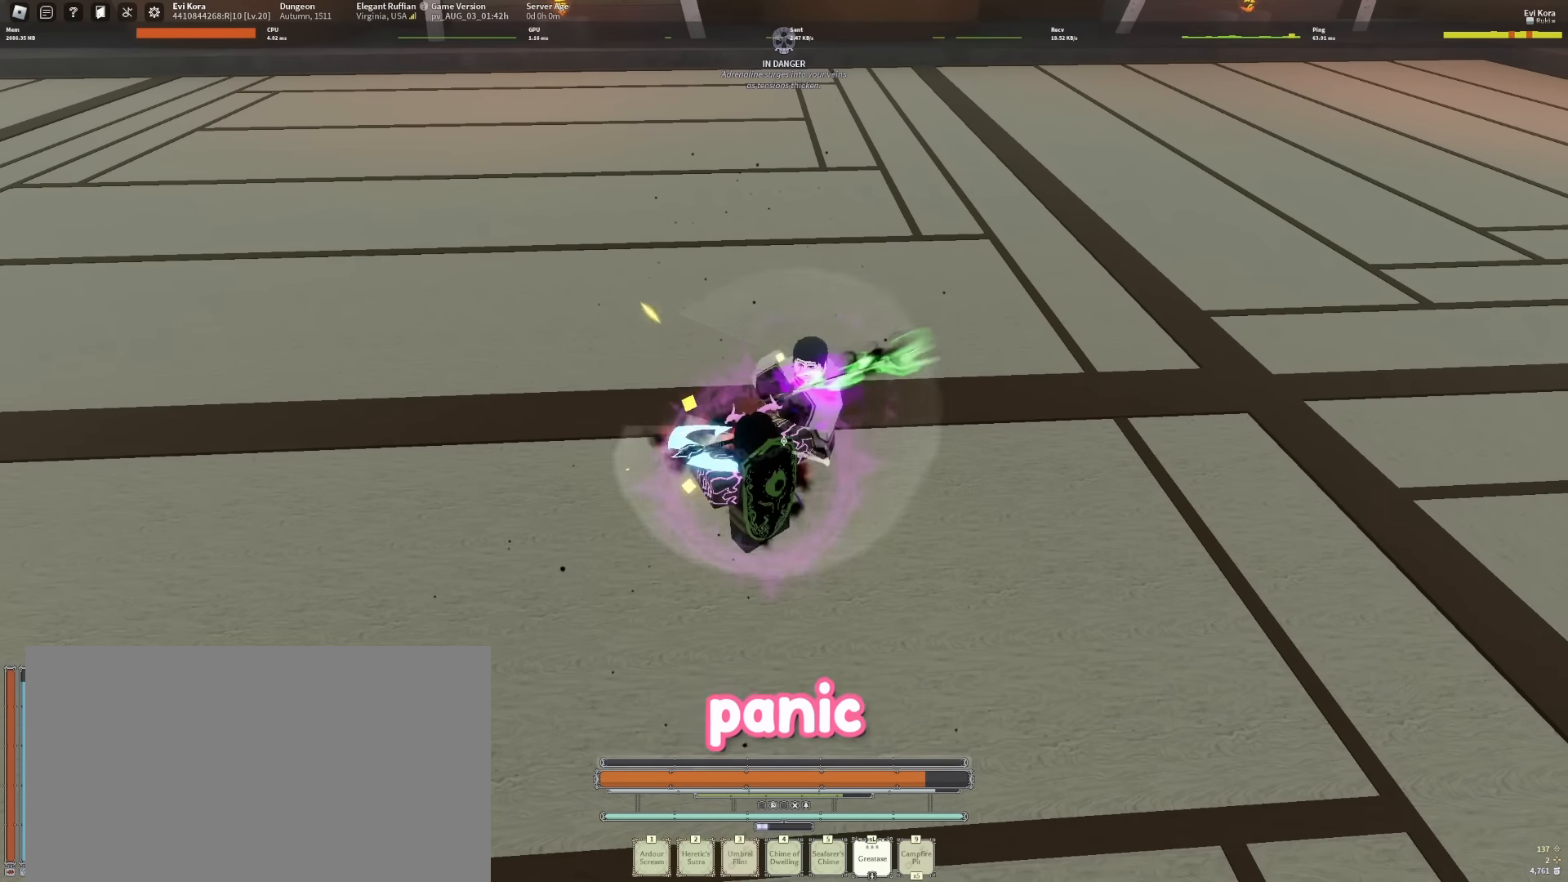
{"keys": [], "mouse": [], "events": [[16, "mouse_right", "down"], [183, "mouse_right", "up"], [216, "mouse_left", "down"], [316, "mouse_left", "up"], [366, "mouse_left", "down"], [500, "mouse_left", "up"]]}
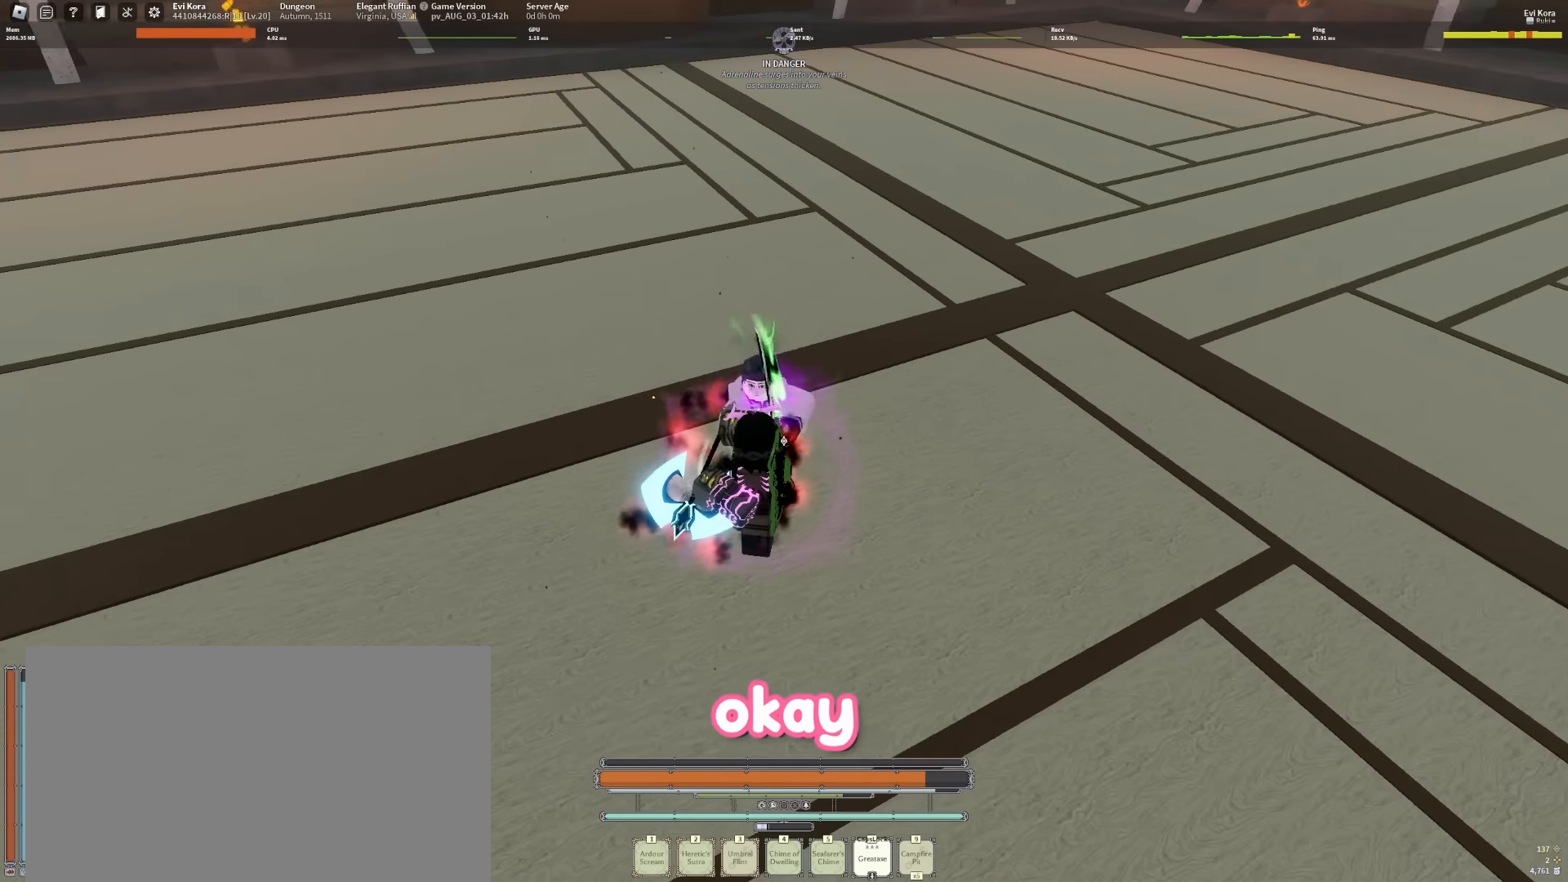
{"keys": [], "mouse": [], "events": [[50, "mouse_left", "down"], [150, "mouse_left", "up"]]}